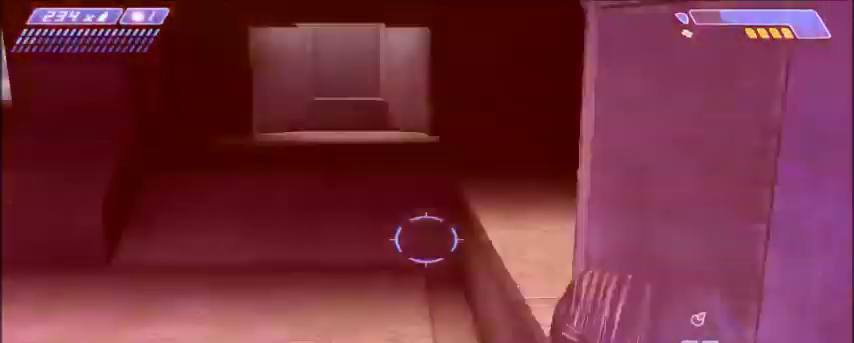
Gameplay with keyboard and mouse; each line is a JSON object with the keys and mouse buttons held at the frame after it. "events" lists presses ("down") and releases ("up") of "1", "2", "3", "4", "5", "a", "alt", "c", "ctrl", "d", "e", "f", "q", "r", "s", "shift", "space", "tab", "v", "w", "x", "z", "mouse_left", "mouse_middle", "mouse_right", "mouse_wheel_up" and "mouse_wheel_down" between this image and that frame as [ms after this image, input, new state], when the widget could be followed in between. "mouse_left", "mouse_middle", "mouse_right", "mouse_wheel_up", "mouse_wheel_down" = the "left", "middle", "right", "wheel_up", "wheel_down" buttons of the "mouse" list. No other keys are recorded. Mouse movement is not recorded.
{"keys": ["w"], "mouse": [], "events": [[267, "d", "down"], [333, "w", "down"], [433, "d", "up"]]}
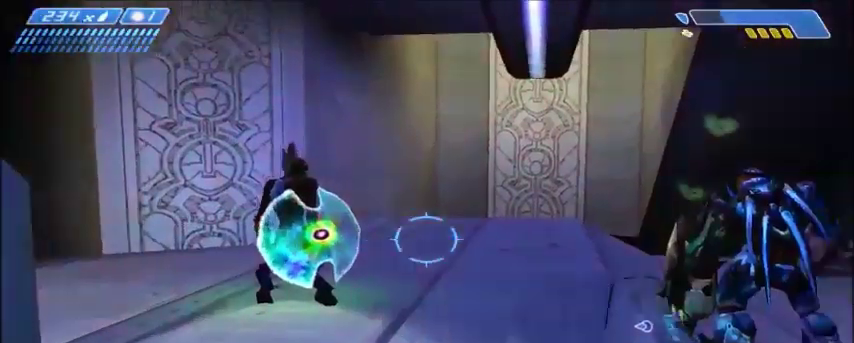
{"keys": [], "mouse": [], "events": [[467, "w", "up"]]}
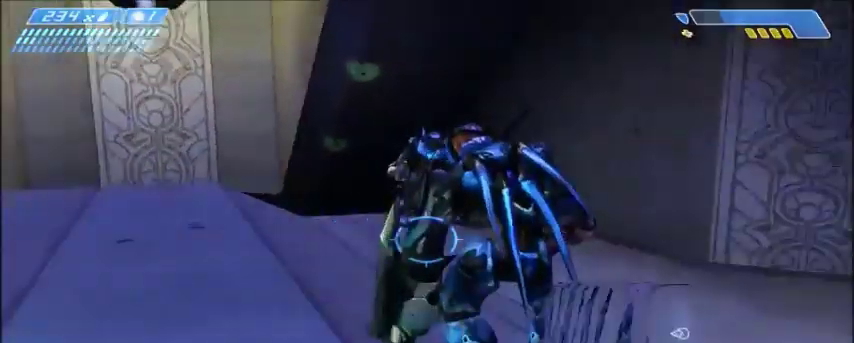
{"keys": ["w"], "mouse": [], "events": [[267, "a", "down"], [267, "w", "down"], [467, "a", "up"]]}
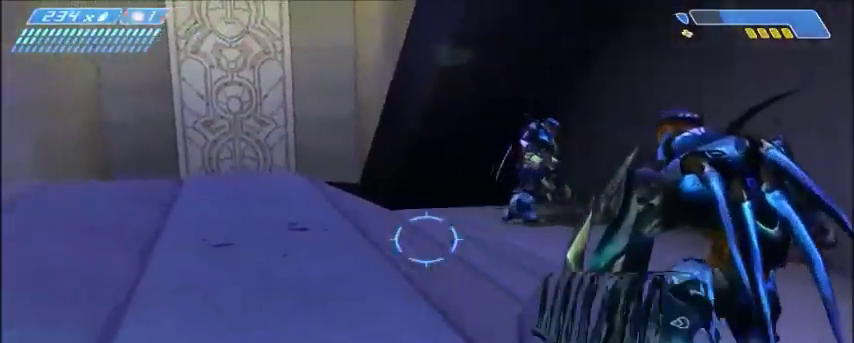
{"keys": ["a", "w"], "mouse": [], "events": [[100, "w", "up"], [200, "a", "down"], [401, "w", "down"]]}
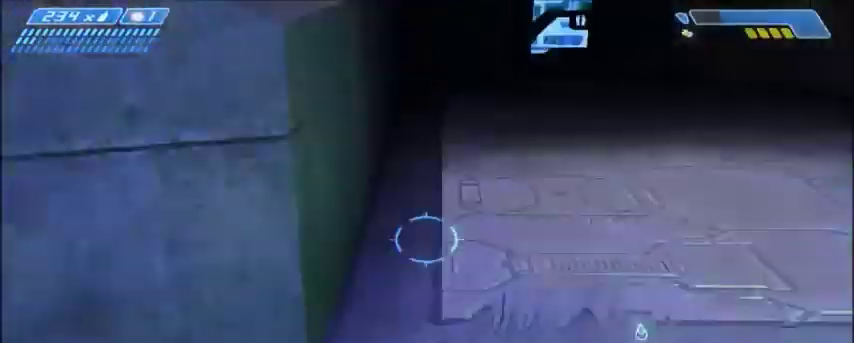
{"keys": ["d", "w"], "mouse": [], "events": [[33, "a", "up"], [100, "w", "up"], [166, "d", "down"], [267, "d", "up"], [433, "d", "down"], [467, "w", "down"]]}
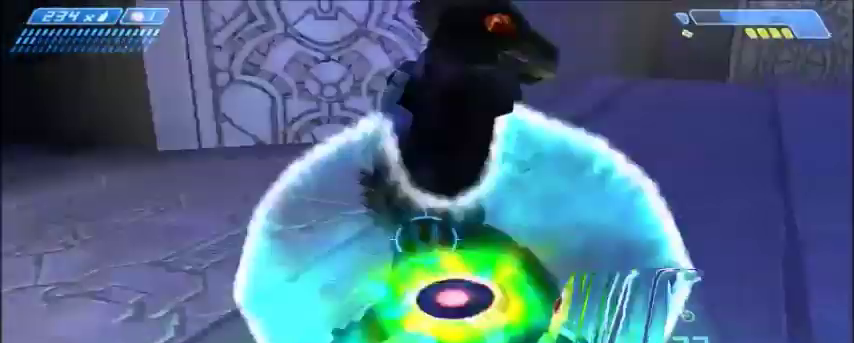
{"keys": ["w"], "mouse": [], "events": [[300, "d", "up"]]}
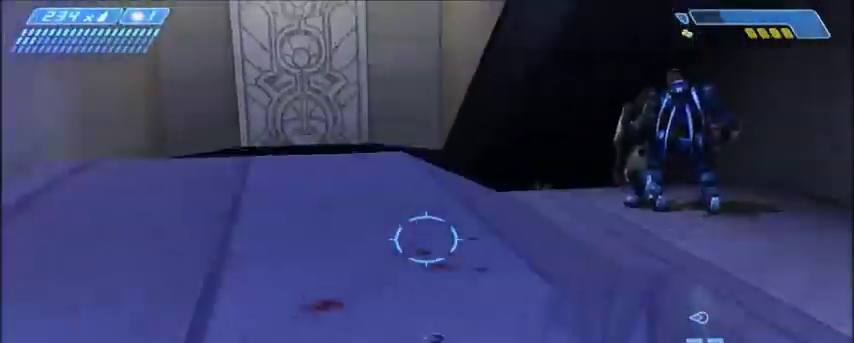
{"keys": ["w"], "mouse": [], "events": []}
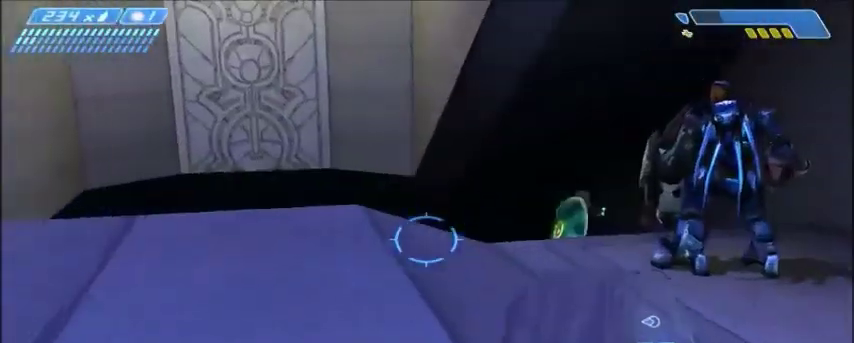
{"keys": ["d", "s"], "mouse": [], "events": [[234, "d", "down"], [267, "w", "up"], [434, "s", "down"]]}
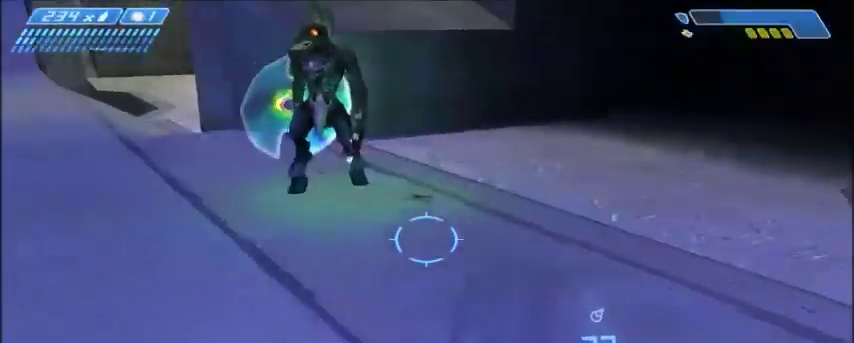
{"keys": ["s"], "mouse": [], "events": [[100, "d", "up"], [167, "s", "up"], [300, "s", "down"], [367, "a", "down"], [467, "a", "up"]]}
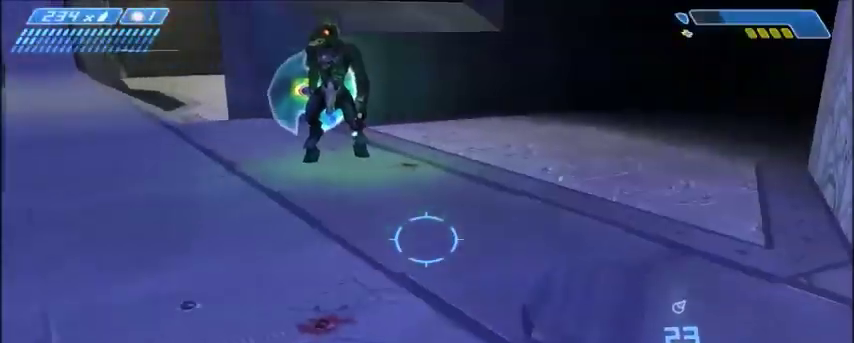
{"keys": [], "mouse": [], "events": [[34, "s", "up"], [300, "w", "down"], [434, "w", "up"]]}
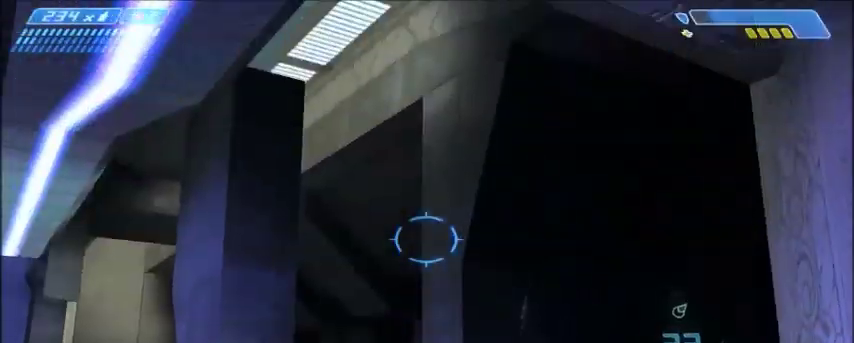
{"keys": [], "mouse": [], "events": [[400, "s", "down"], [433, "s", "up"]]}
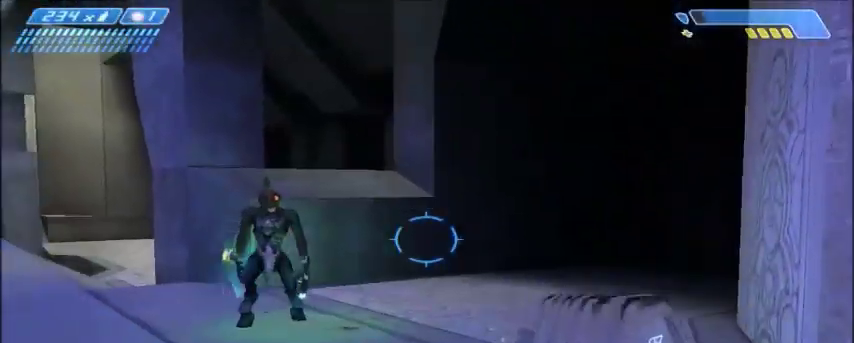
{"keys": ["w"], "mouse": [], "events": [[267, "w", "down"]]}
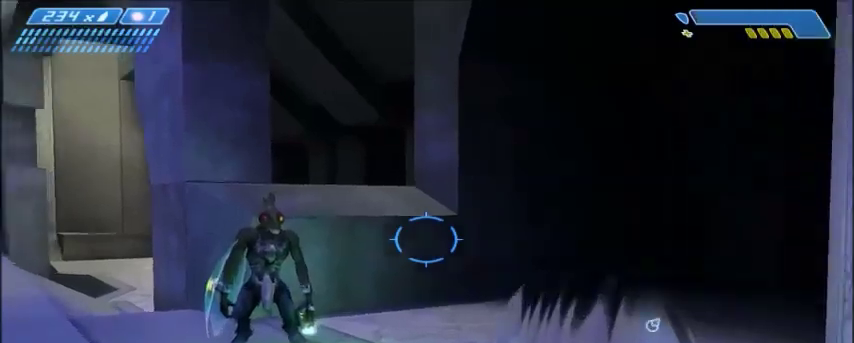
{"keys": [], "mouse": [], "events": [[33, "w", "up"]]}
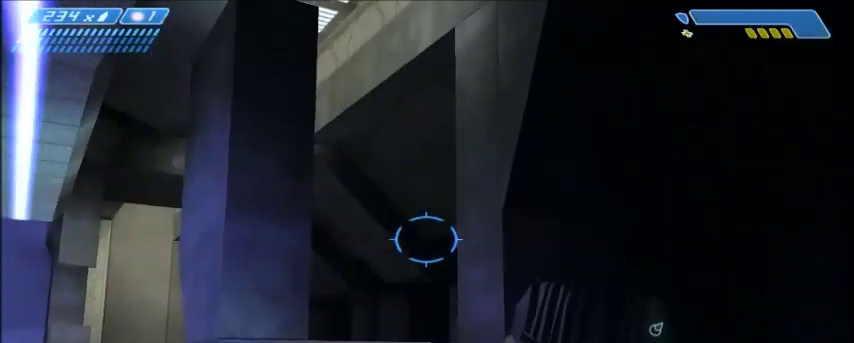
{"keys": [], "mouse": [], "events": []}
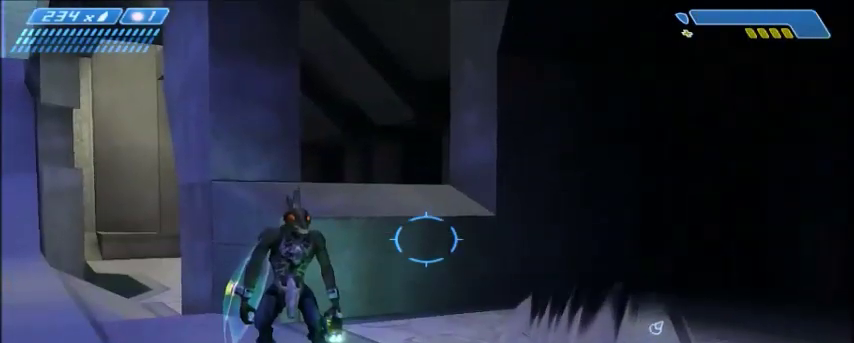
{"keys": [], "mouse": [], "events": []}
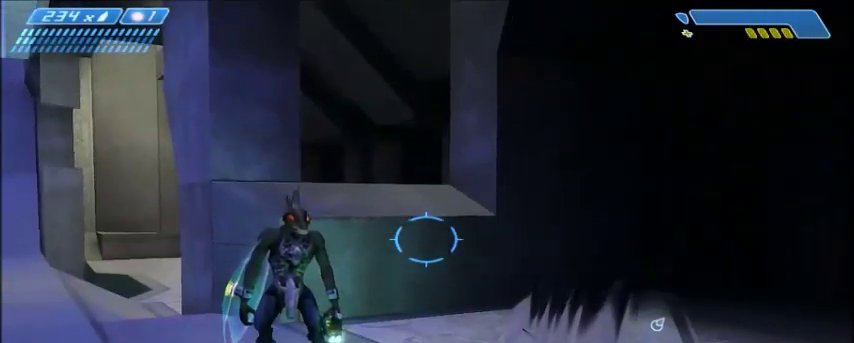
{"keys": [], "mouse": [], "events": []}
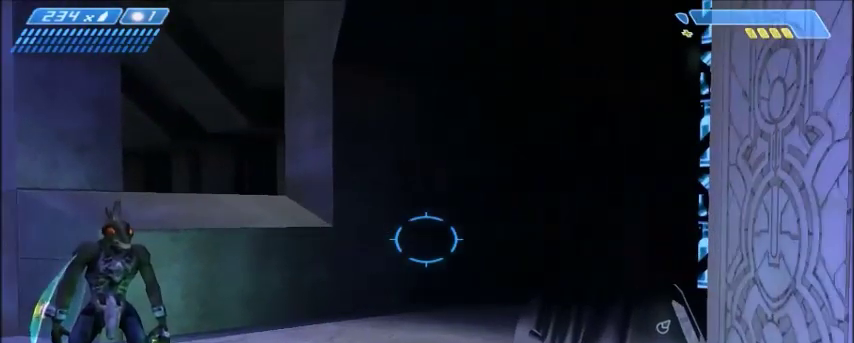
{"keys": ["s"], "mouse": [], "events": [[500, "s", "down"]]}
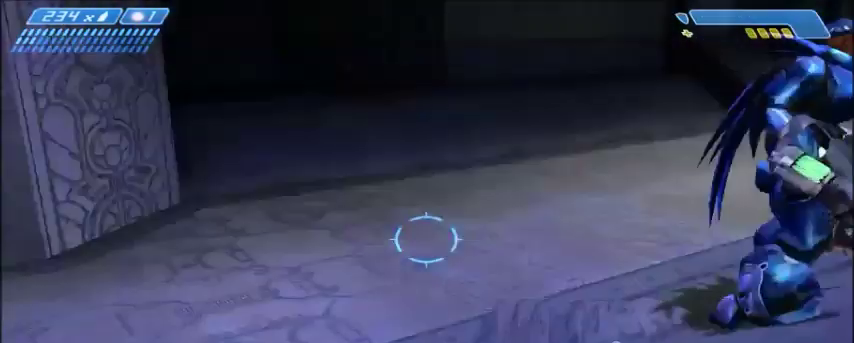
{"keys": ["a"], "mouse": [], "events": [[34, "d", "down"], [167, "s", "up"], [200, "d", "up"], [501, "a", "down"]]}
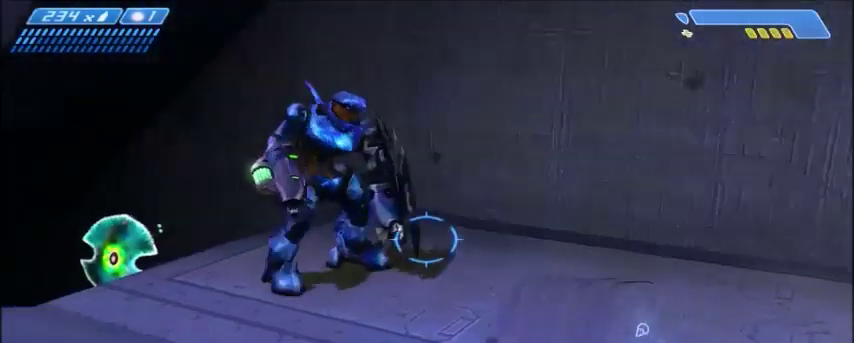
{"keys": [], "mouse": [], "events": [[33, "w", "down"], [267, "a", "up"], [267, "w", "up"]]}
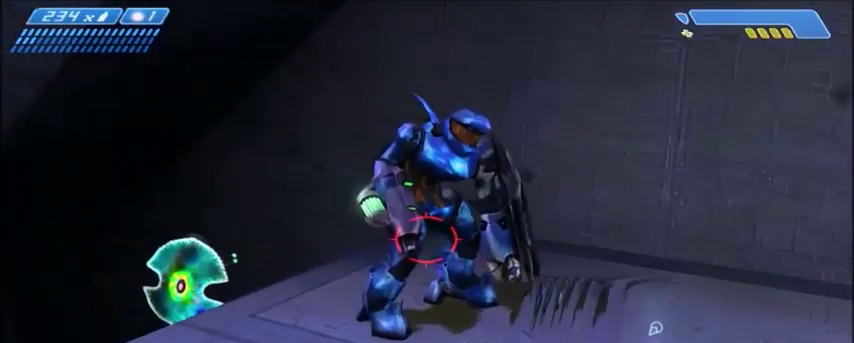
{"keys": [], "mouse": [], "events": [[234, "a", "down"], [234, "w", "down"], [300, "a", "up"], [367, "w", "up"]]}
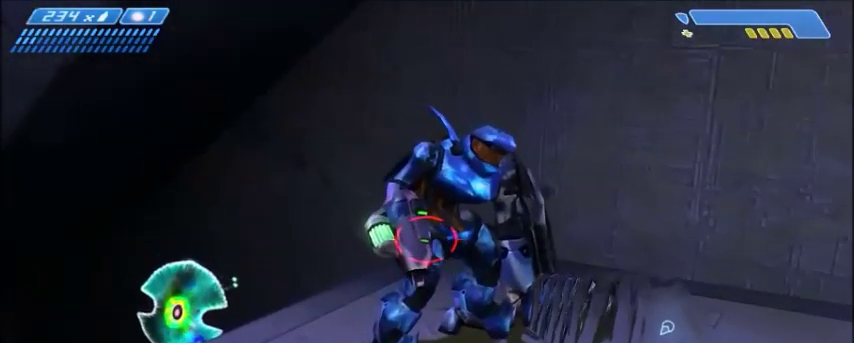
{"keys": [], "mouse": [], "events": []}
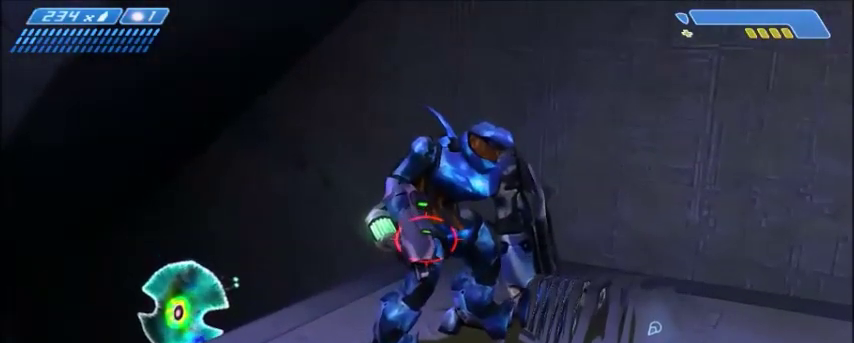
{"keys": [], "mouse": [], "events": [[267, "a", "down"], [267, "s", "down"], [367, "s", "up"], [401, "a", "up"]]}
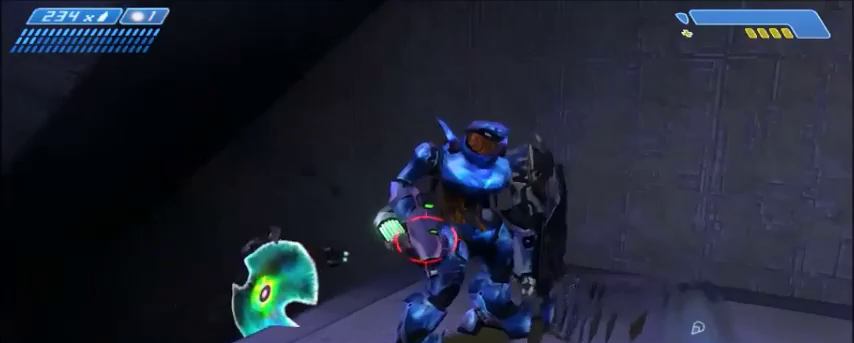
{"keys": ["w"], "mouse": [], "events": [[333, "a", "down"], [333, "w", "down"], [467, "a", "up"]]}
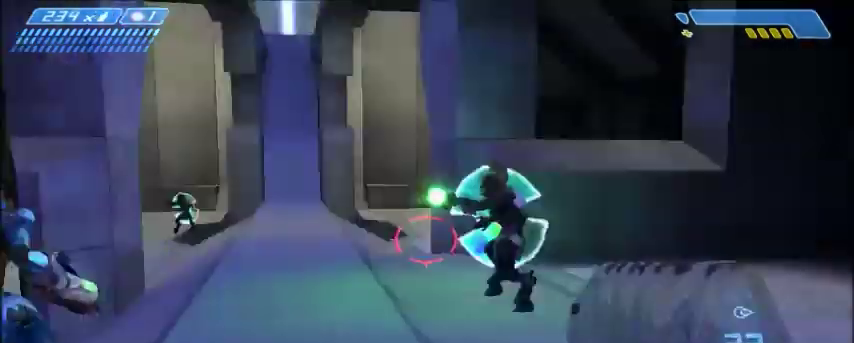
{"keys": [], "mouse": [], "events": [[34, "w", "up"], [234, "d", "down"], [300, "w", "down"], [367, "d", "up"], [367, "w", "up"]]}
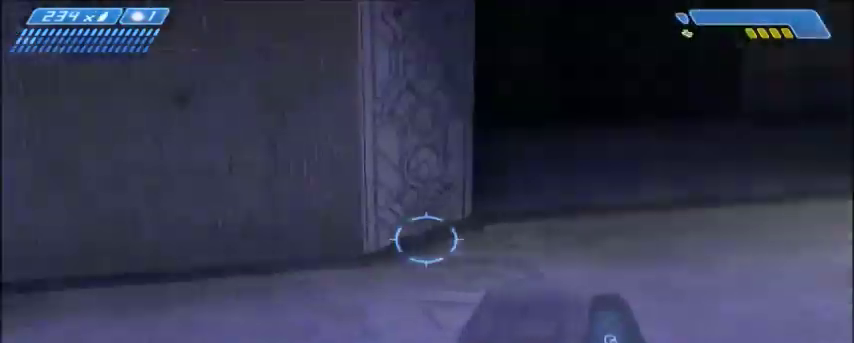
{"keys": ["a"], "mouse": [], "events": [[100, "a", "down"]]}
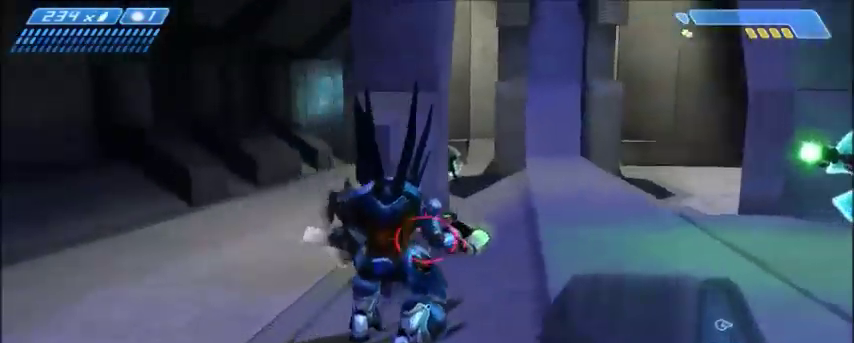
{"keys": ["w"], "mouse": [], "events": [[467, "w", "down"], [501, "a", "up"]]}
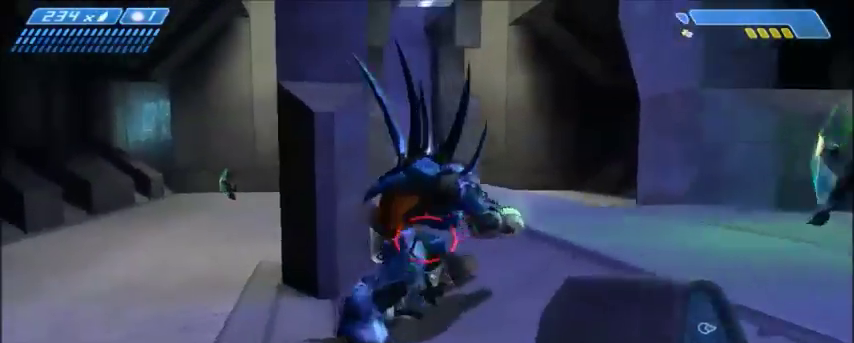
{"keys": [], "mouse": [], "events": [[33, "w", "up"], [433, "mouse_left", "down"], [500, "mouse_left", "up"]]}